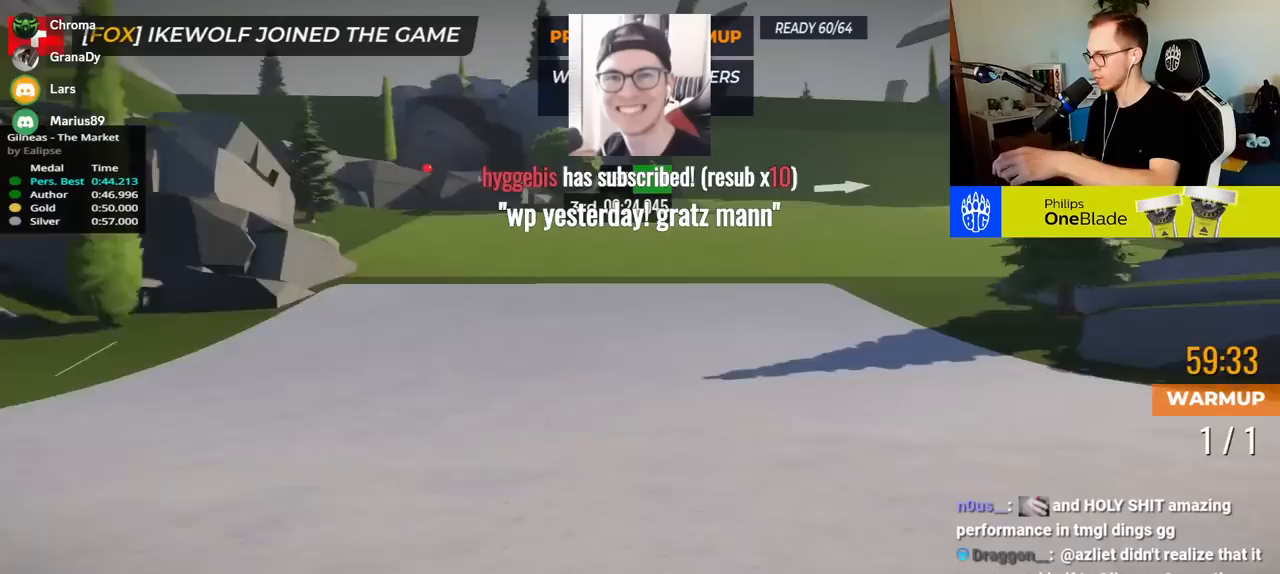
Gameplay with keyboard; each line is a JSON object with the keys held at the frame after it. "events" lists presses ("down") and releases ("up") of "down", "left", "right" and "up" between this image and that frame as [ms after this image, input, new state], when the widget could be followed in between. No other keys are recorded. Mouse input is not recorded.
{"keys": ["right", "up"], "events": []}
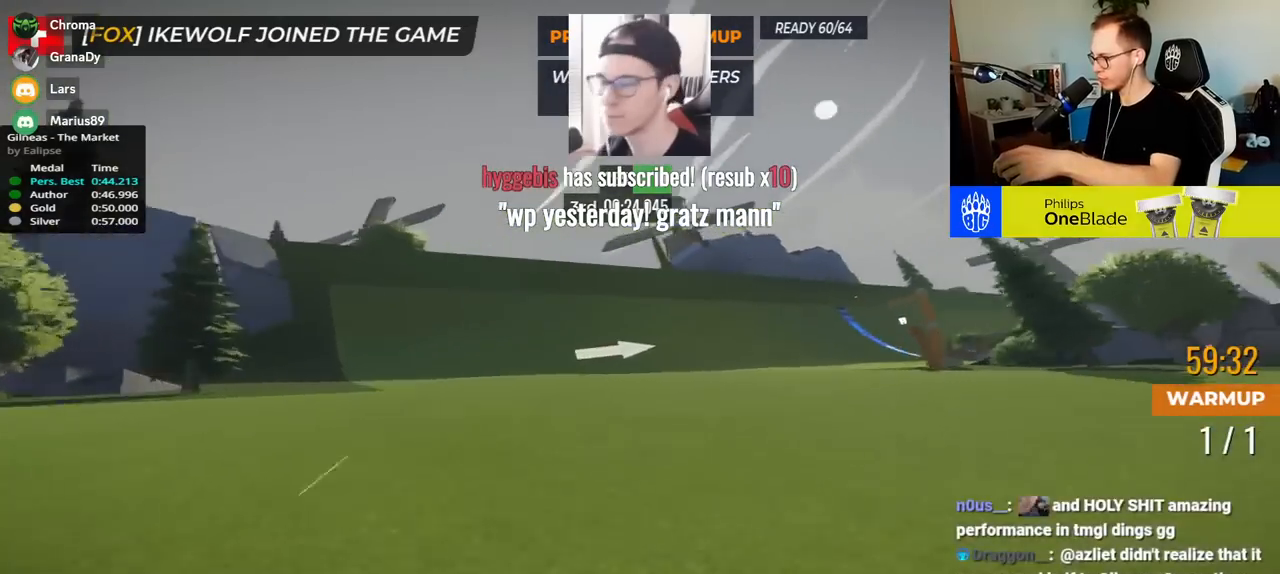
{"keys": ["right", "up"], "events": []}
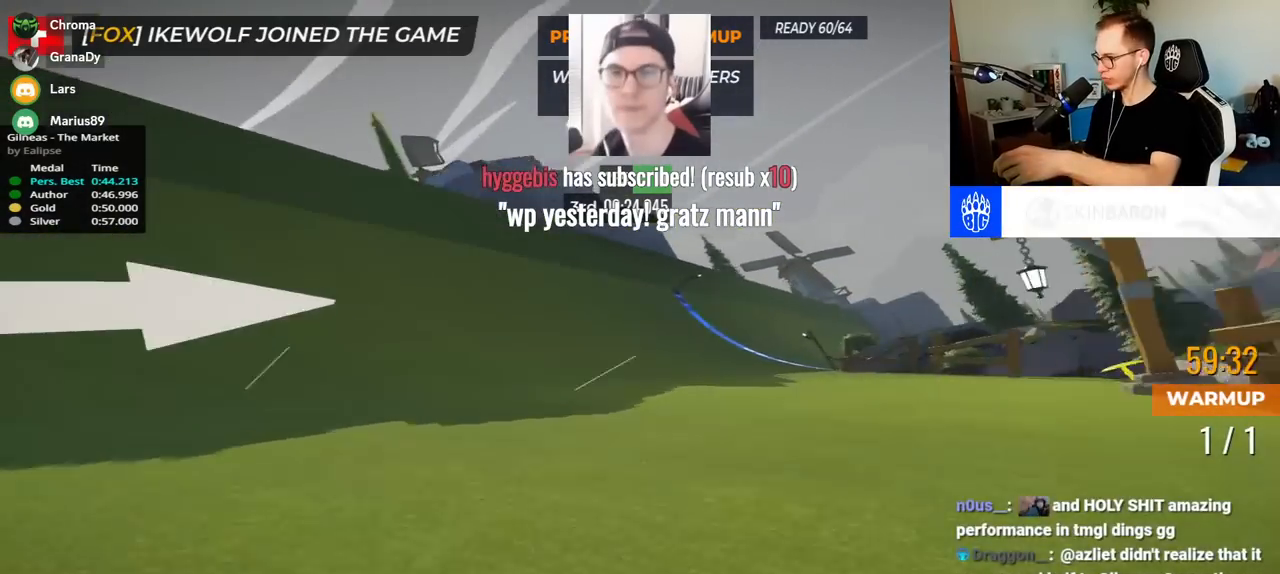
{"keys": ["right", "up"], "events": []}
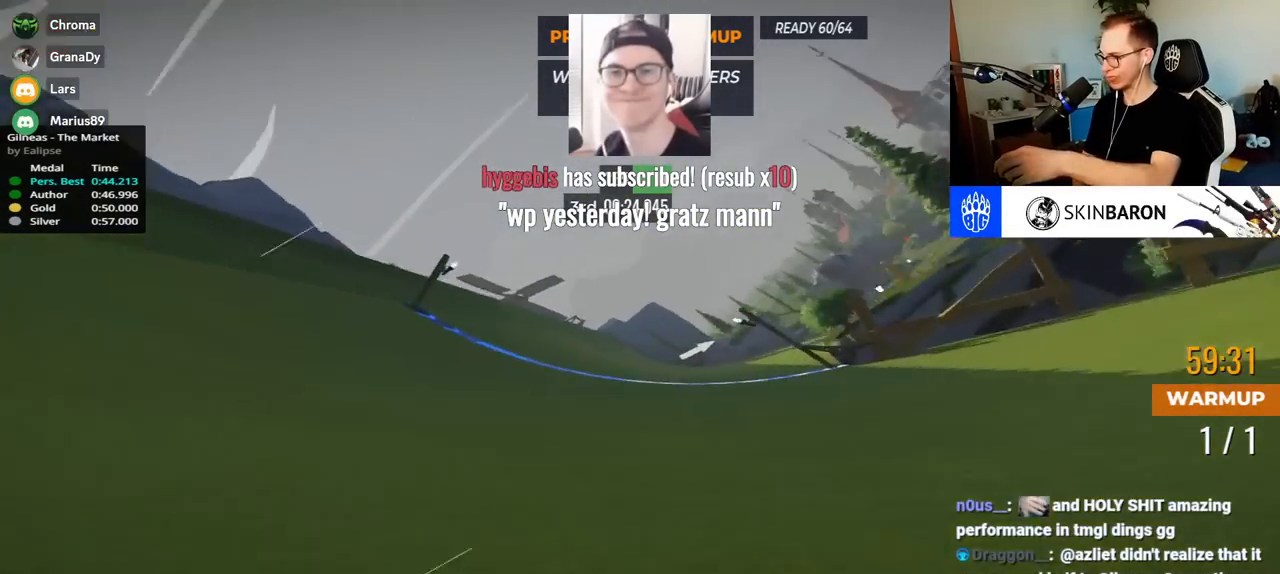
{"keys": ["right", "up"], "events": []}
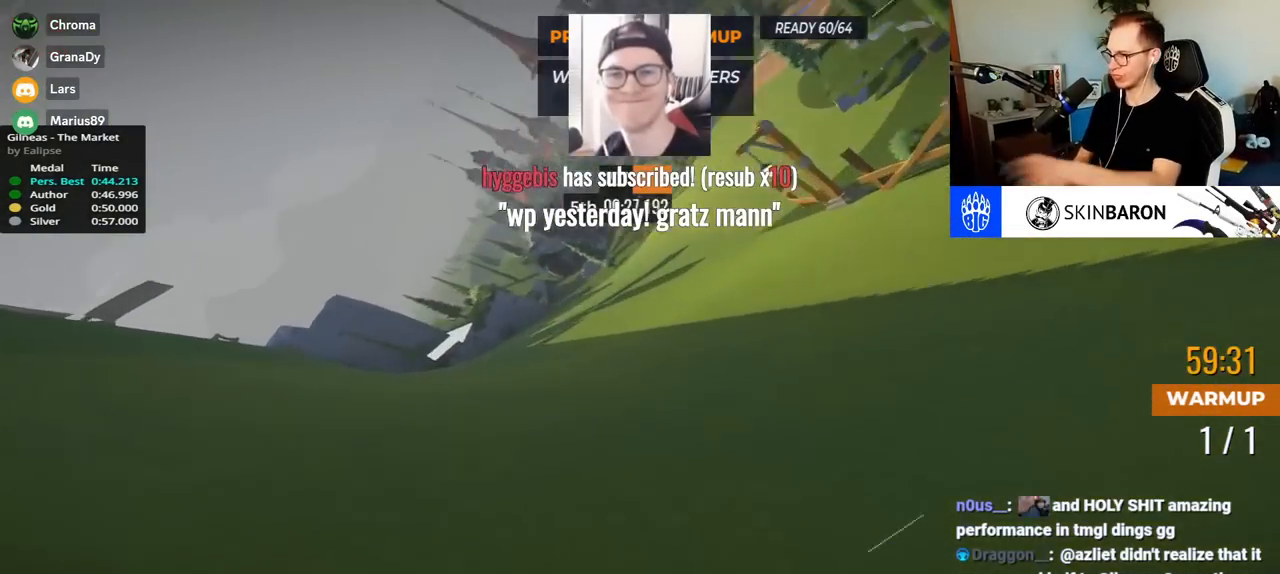
{"keys": ["right", "up"], "events": []}
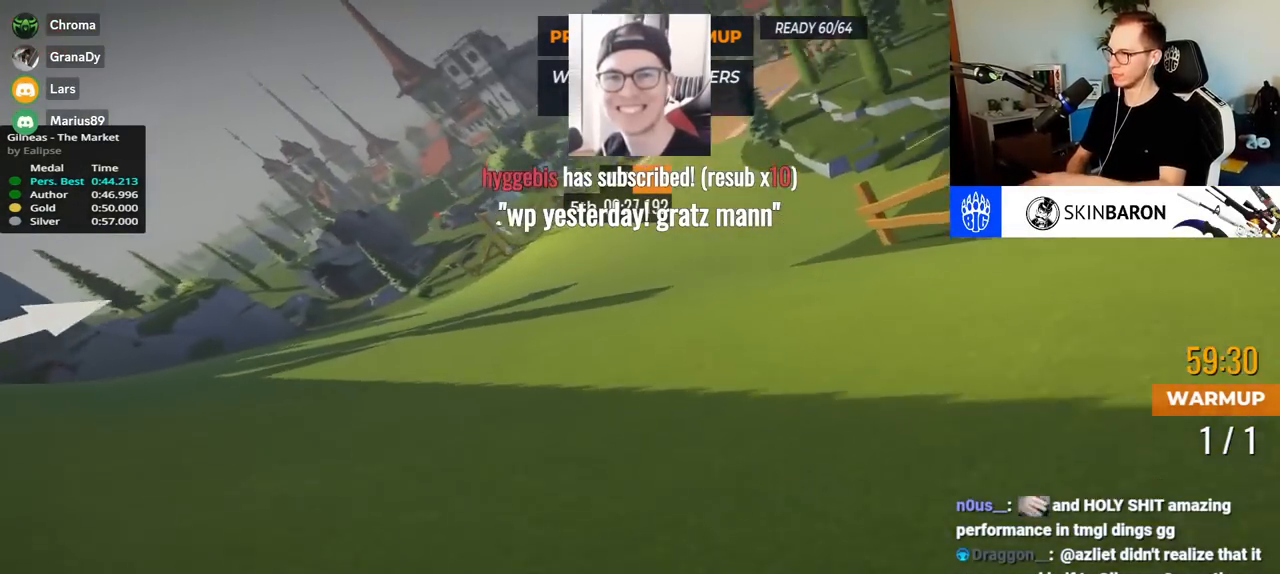
{"keys": ["right", "up"], "events": []}
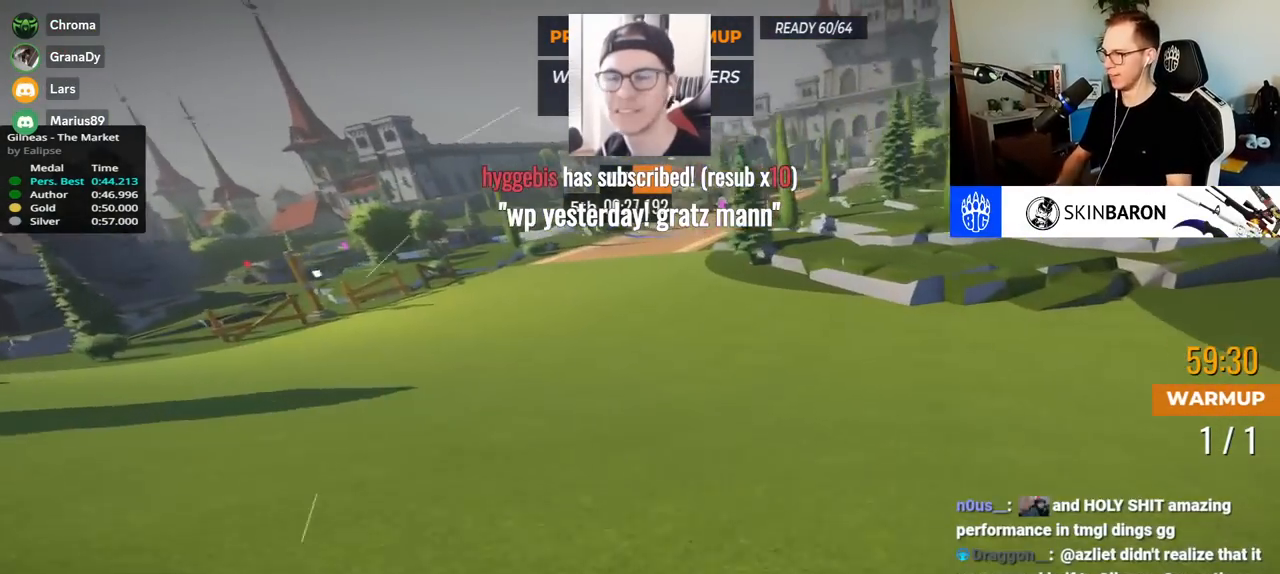
{"keys": ["right", "up"], "events": []}
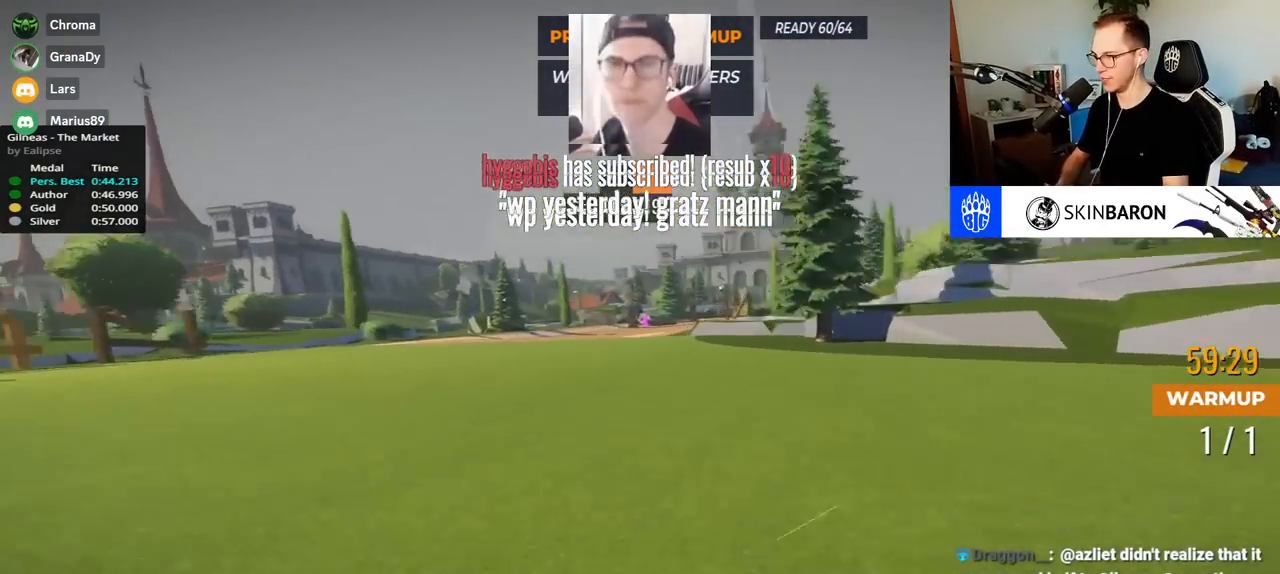
{"keys": ["right", "up"], "events": []}
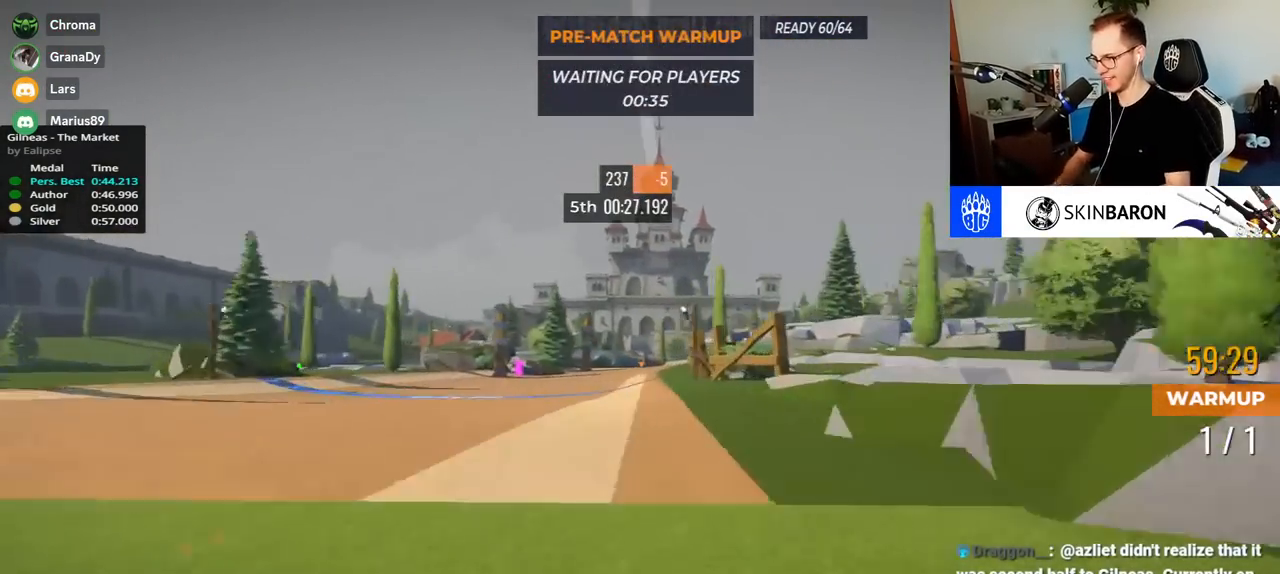
{"keys": ["right", "up"], "events": [[33, "right", "up"], [100, "left", "down"], [183, "left", "up"], [283, "right", "down"]]}
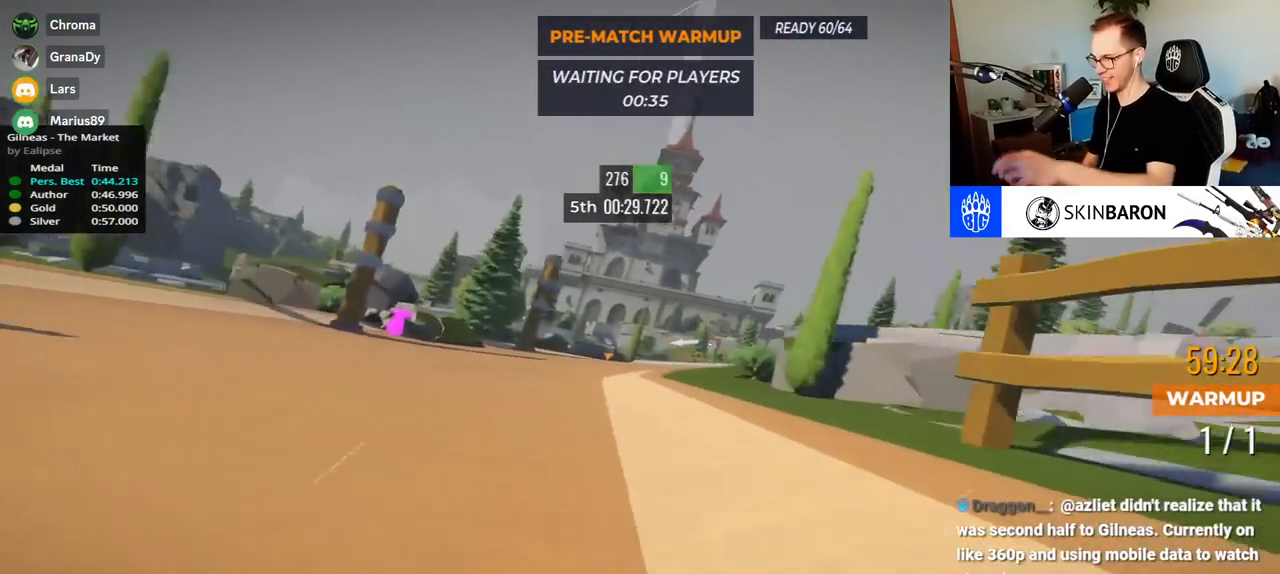
{"keys": ["left", "up"], "events": [[433, "right", "up"], [450, "left", "down"]]}
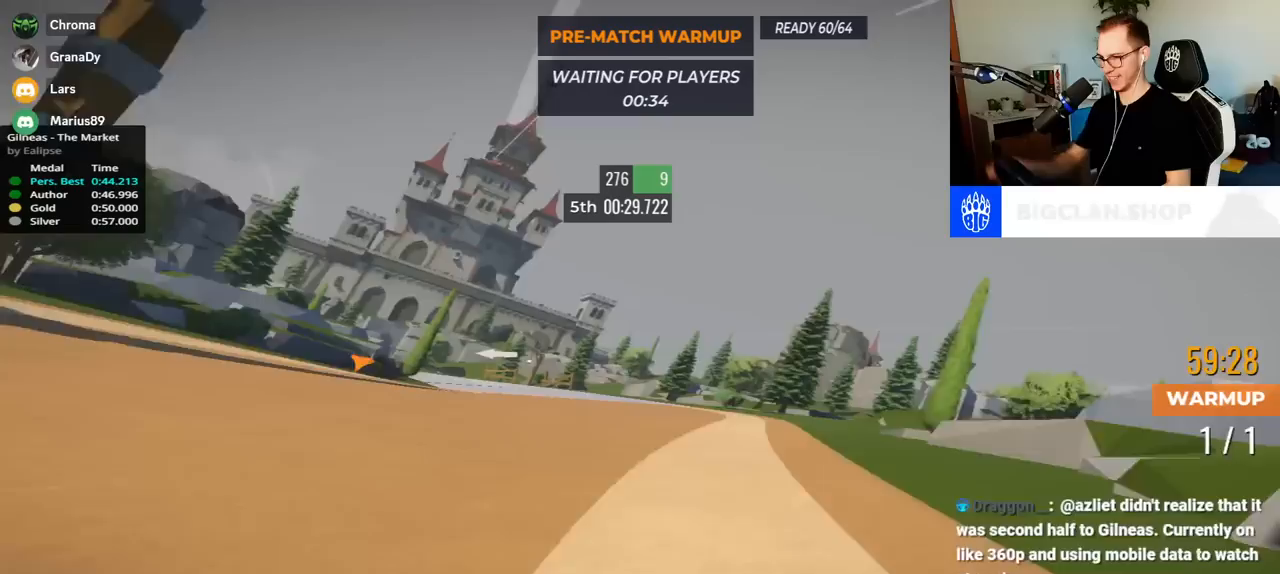
{"keys": ["left", "up"], "events": []}
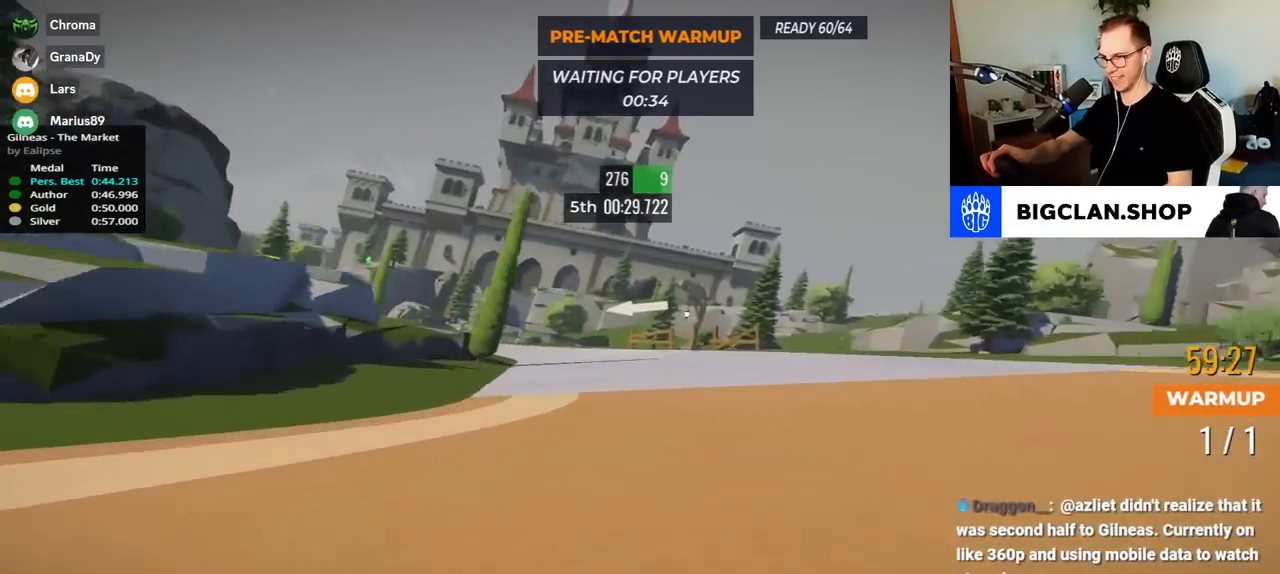
{"keys": ["left", "up"], "events": [[267, "down", "down"], [400, "down", "up"]]}
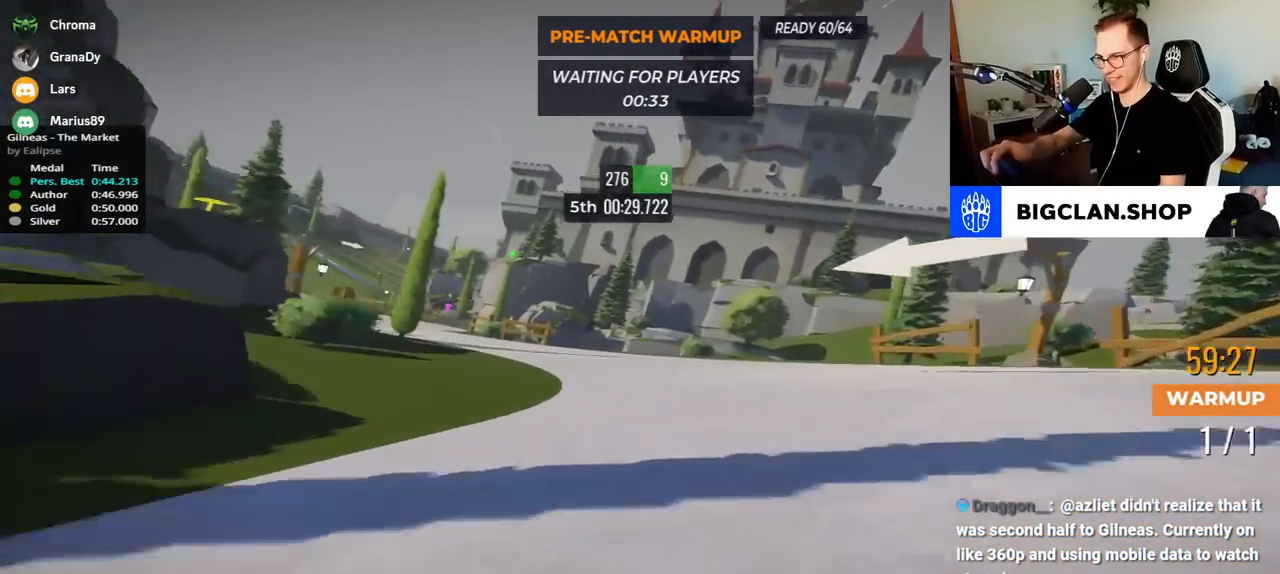
{"keys": ["left", "up"], "events": []}
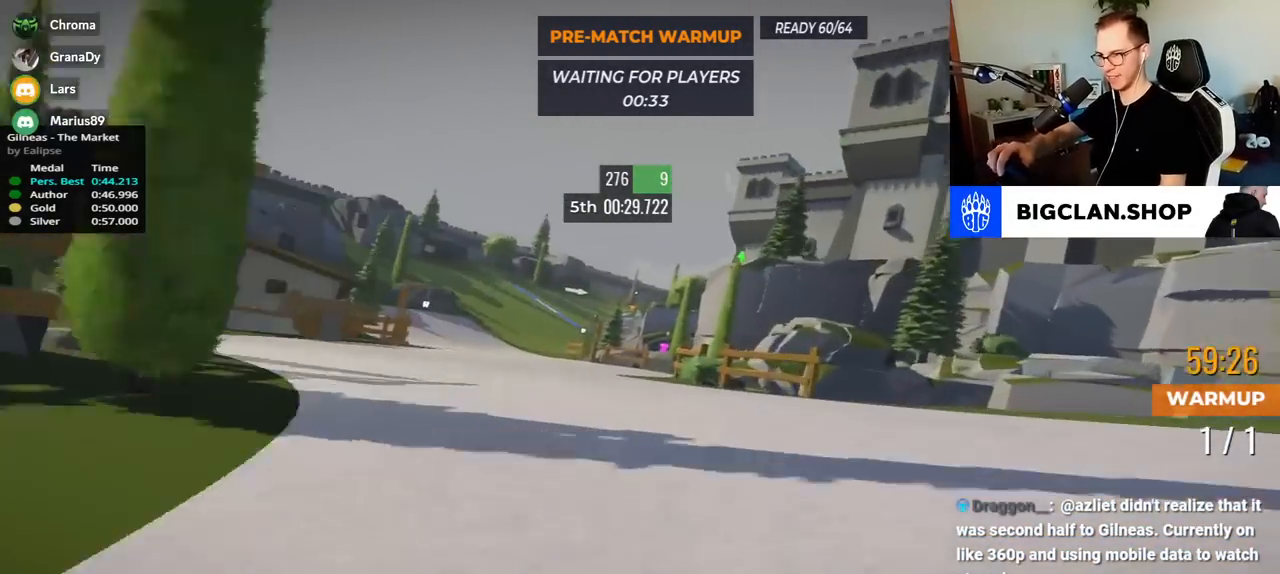
{"keys": ["right", "up"], "events": [[400, "left", "up"], [467, "right", "down"]]}
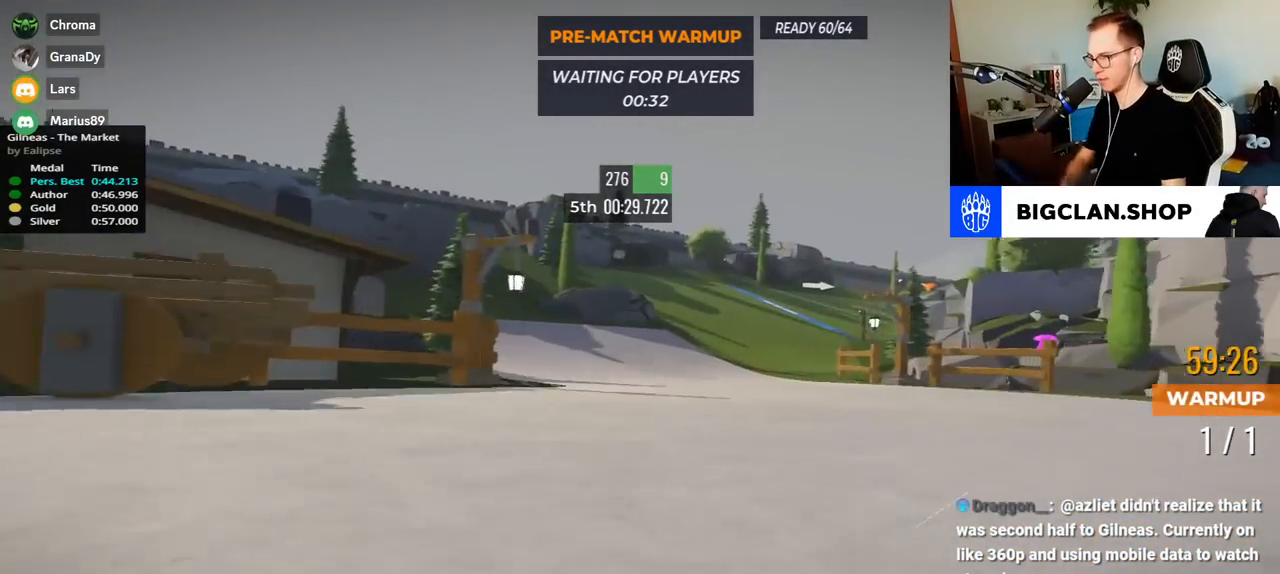
{"keys": ["right", "up"], "events": []}
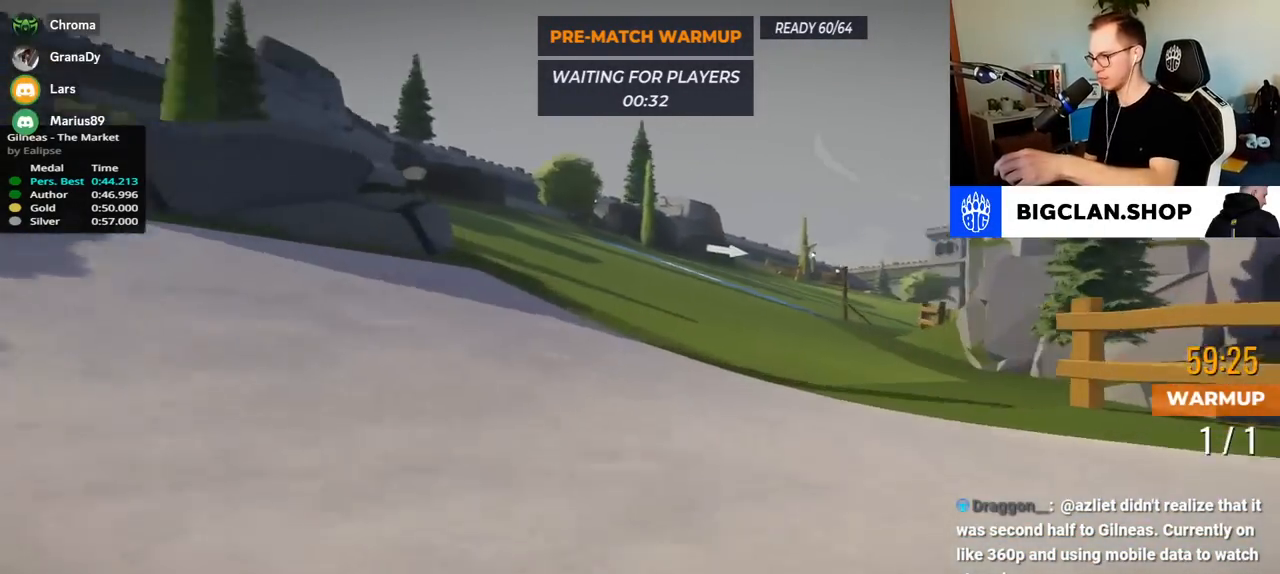
{"keys": ["right", "up"], "events": []}
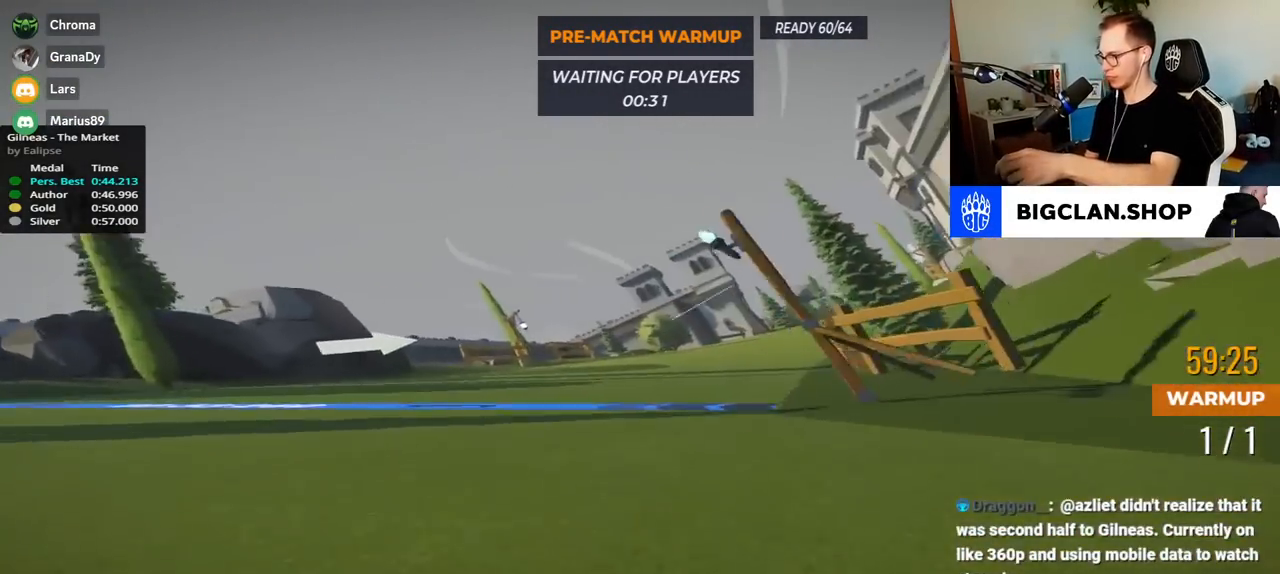
{"keys": ["right", "up"], "events": []}
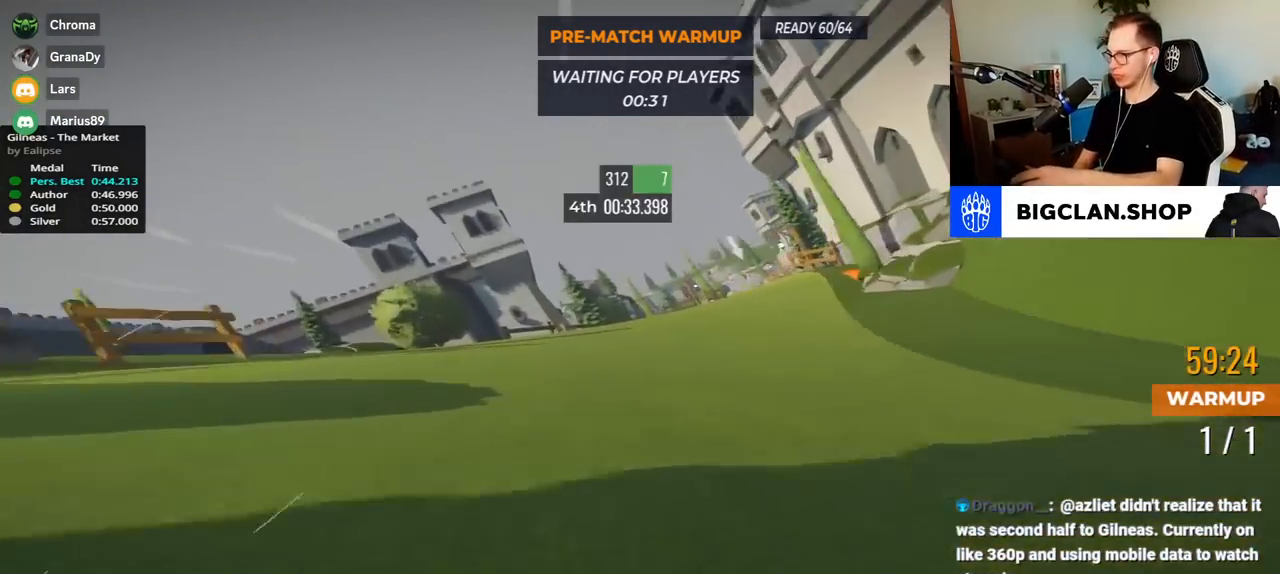
{"keys": ["right", "up"], "events": []}
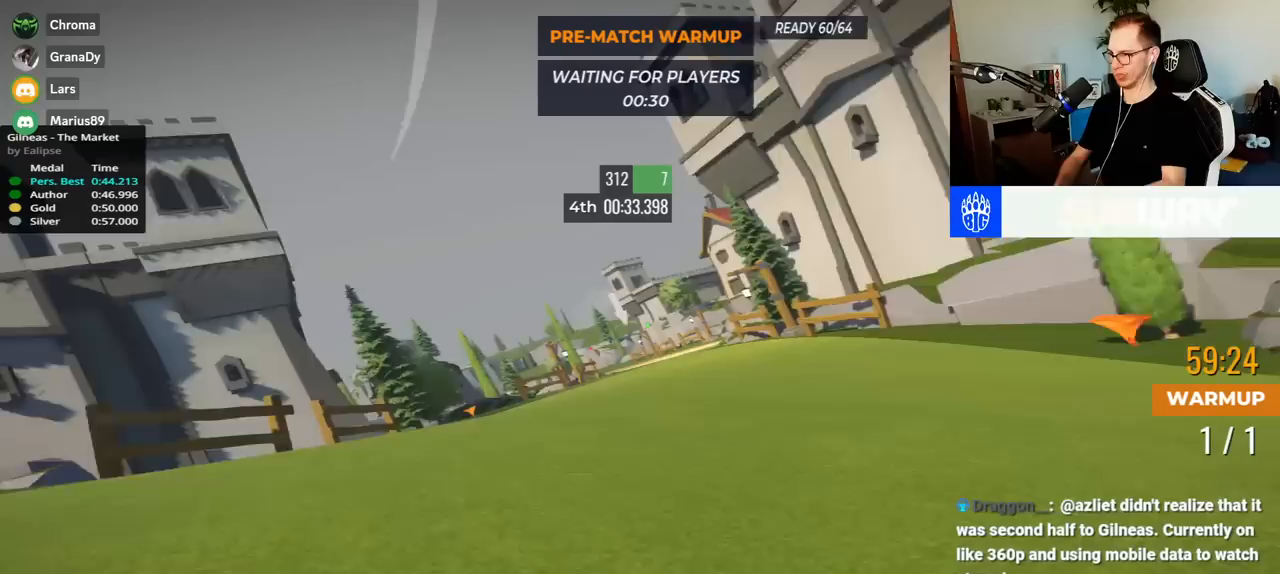
{"keys": ["left", "up"], "events": [[317, "right", "up"], [400, "left", "down"]]}
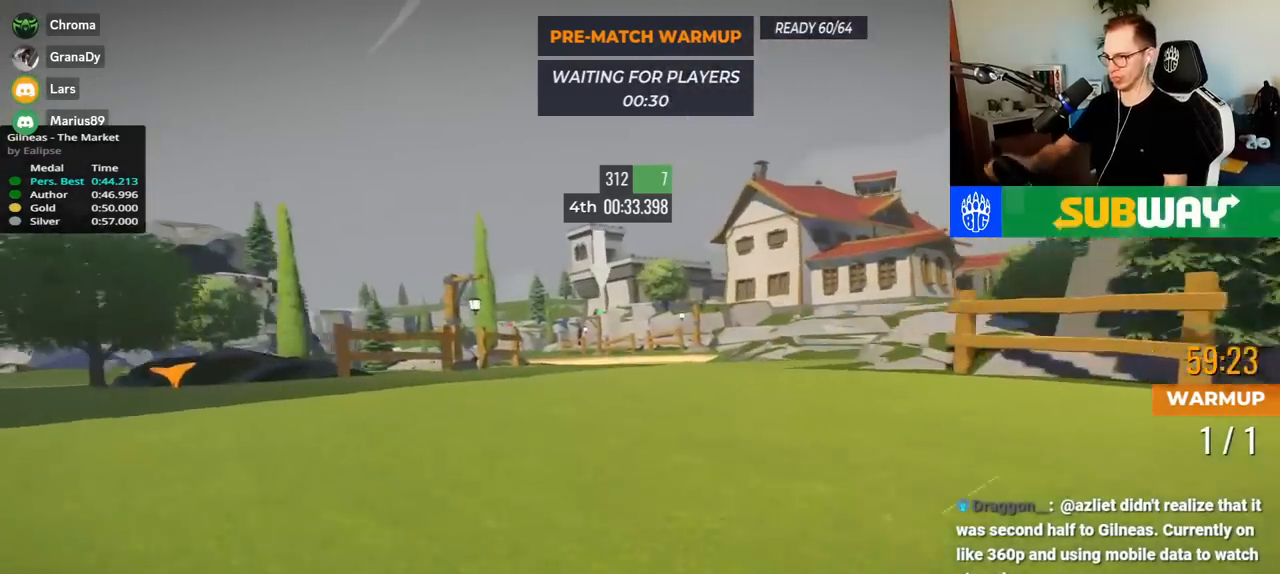
{"keys": ["left", "up"], "events": []}
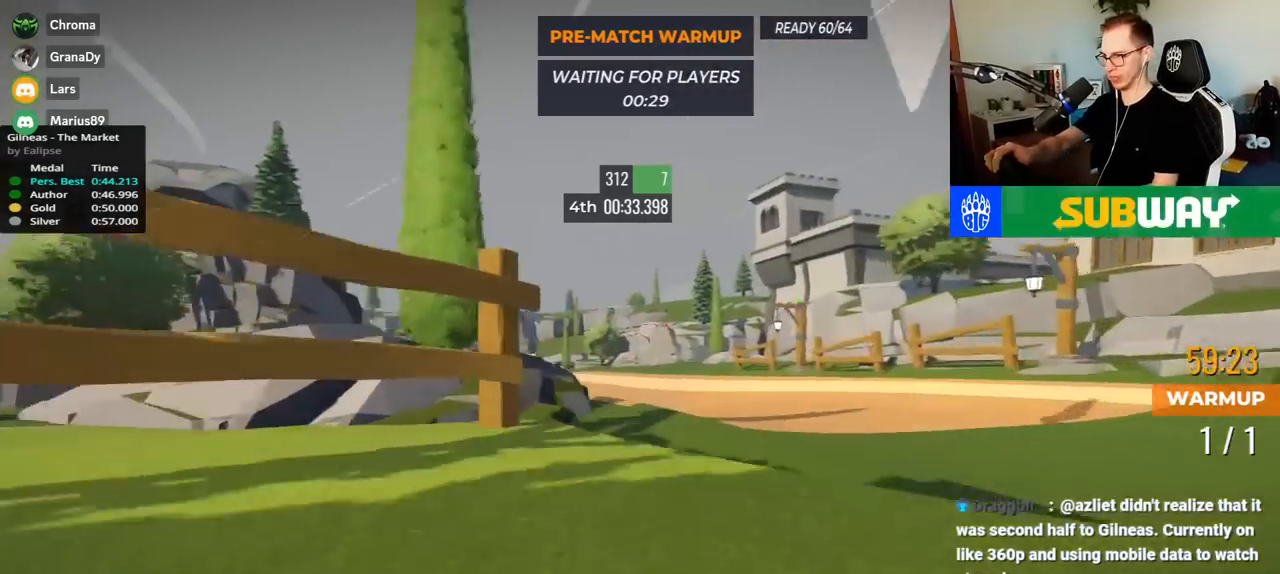
{"keys": ["down", "left", "up"], "events": [[450, "down", "down"]]}
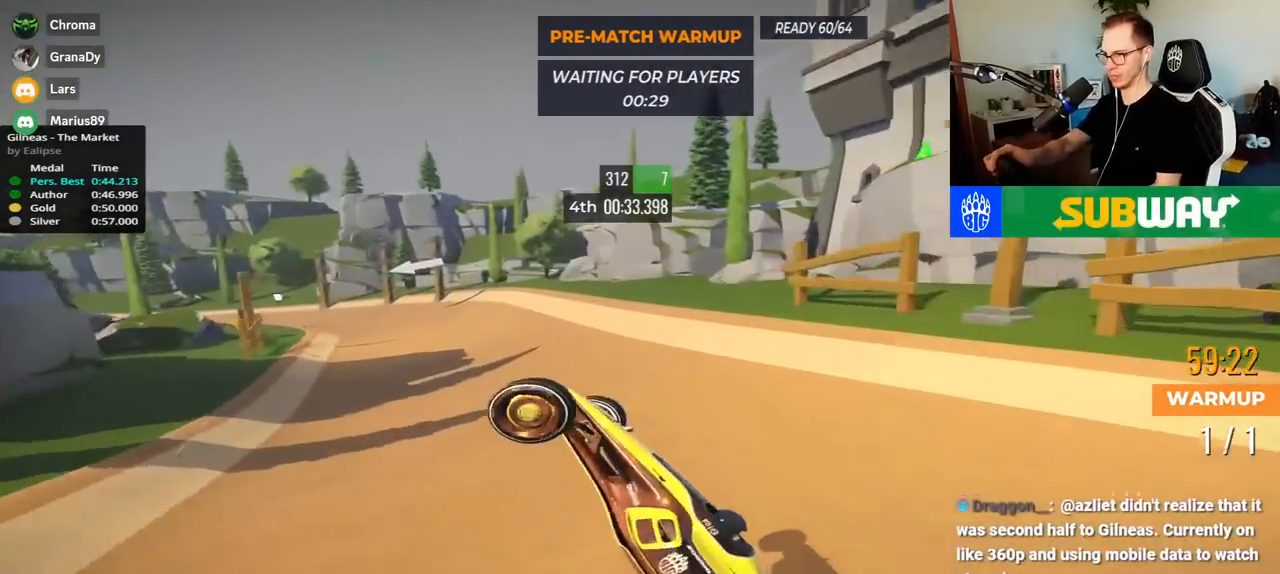
{"keys": ["down", "left", "up"], "events": []}
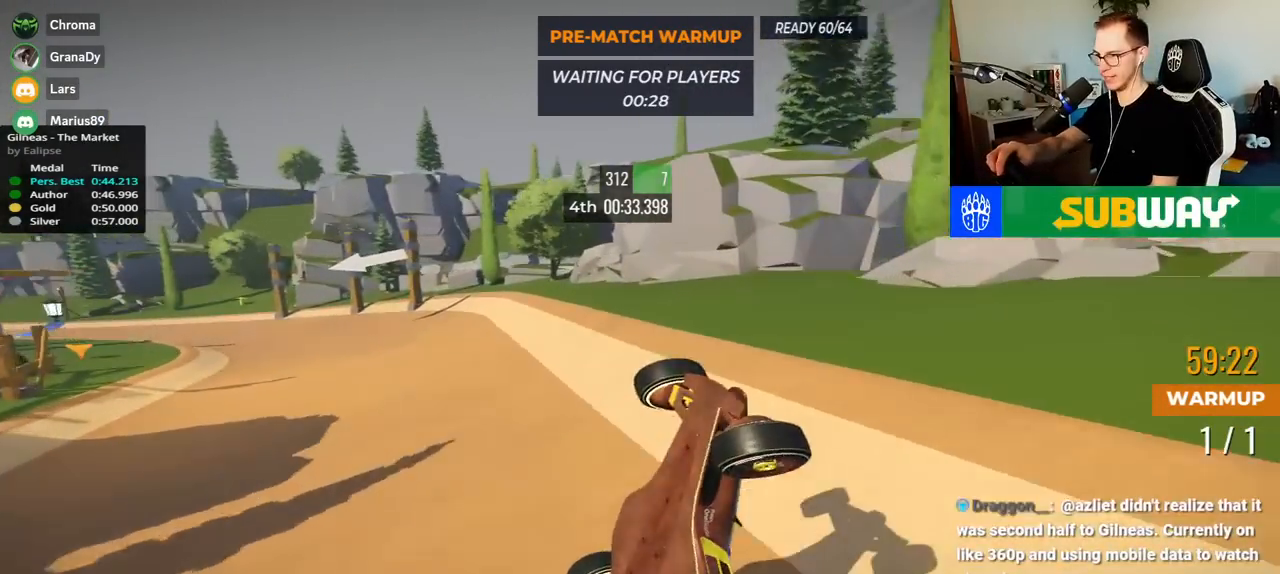
{"keys": ["down", "left", "up"], "events": []}
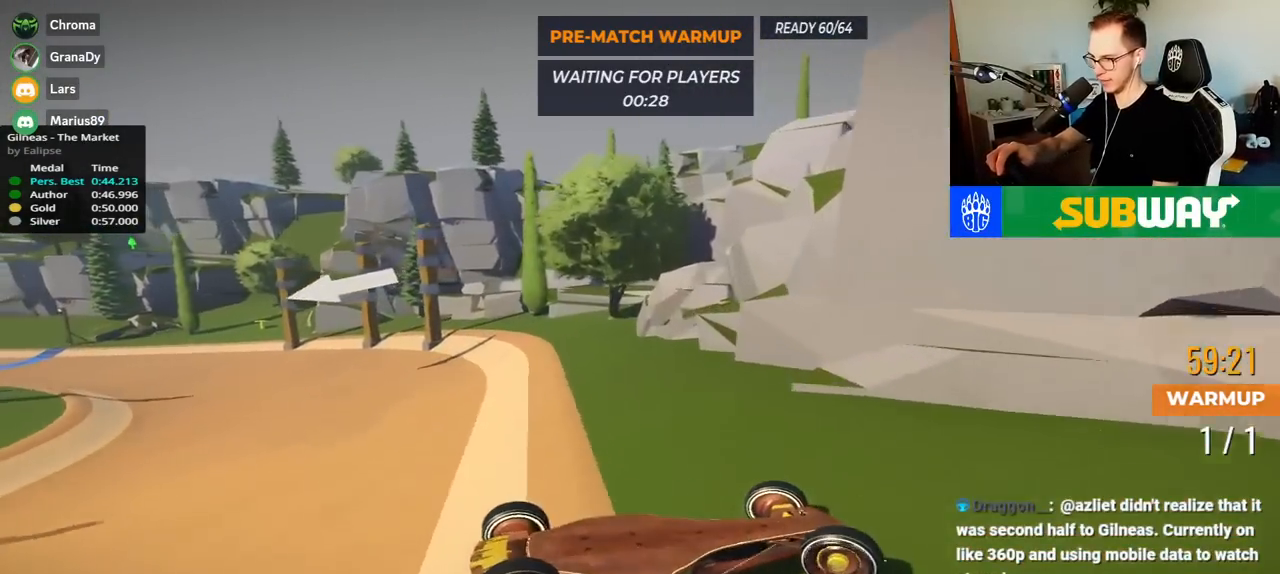
{"keys": ["right", "up"], "events": [[300, "down", "up"], [350, "left", "up"], [350, "right", "down"]]}